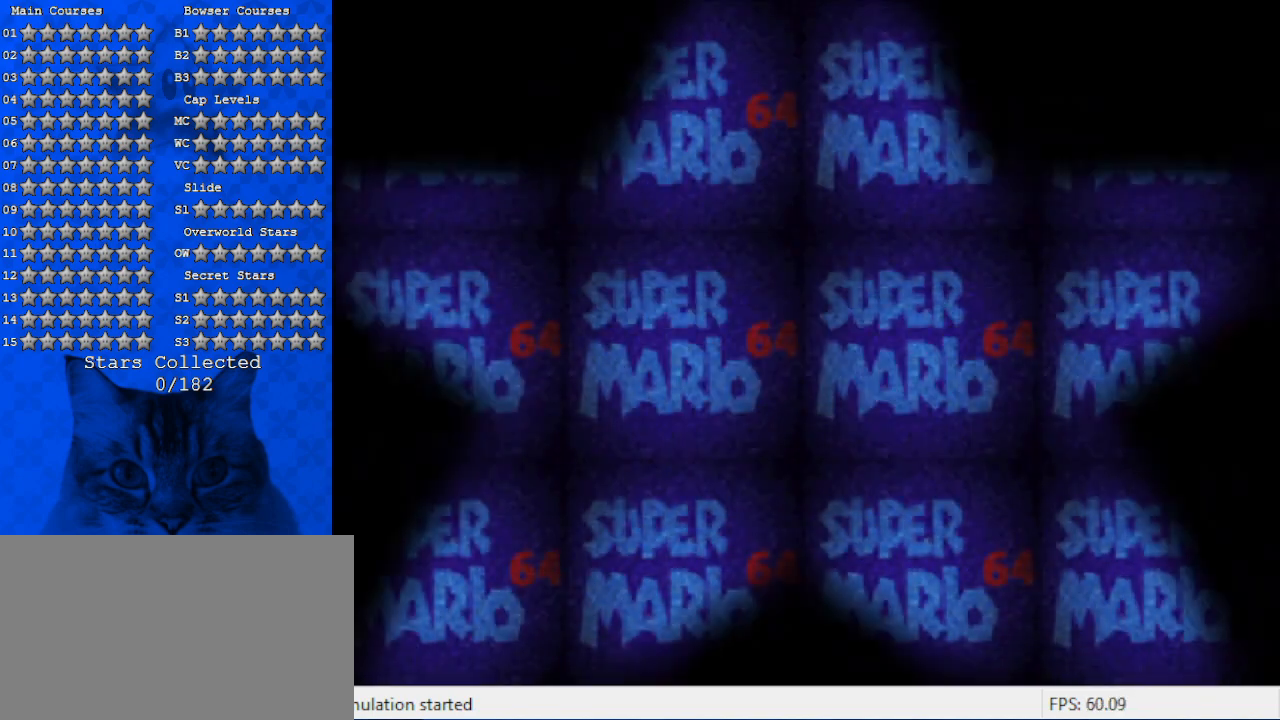
Gameplay with keyboard; each line is a JSON object with the keys held at the frame after it. "events" lists presses ("down") and releases ("up") of "a", "c", "ctrl", "d", "down", "left", "return", "right", "s", "shift", "up", "w", "x" and "y" between this image and that frame as [ms after this image, input, new state], when the widget could be followed in between. No other keys are recorded. Mouse input is not recorded.
{"keys": [], "events": [[400, "return", "down"], [500, "return", "up"]]}
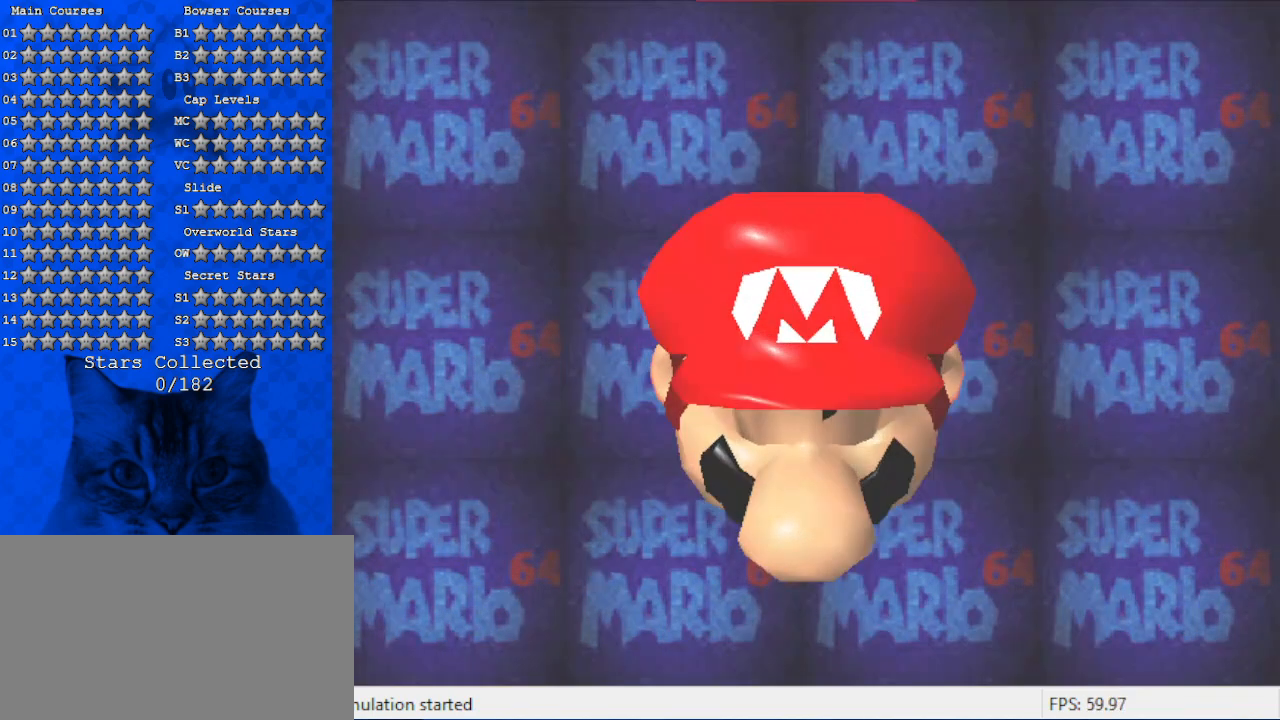
{"keys": [], "events": [[67, "return", "down"], [134, "return", "up"]]}
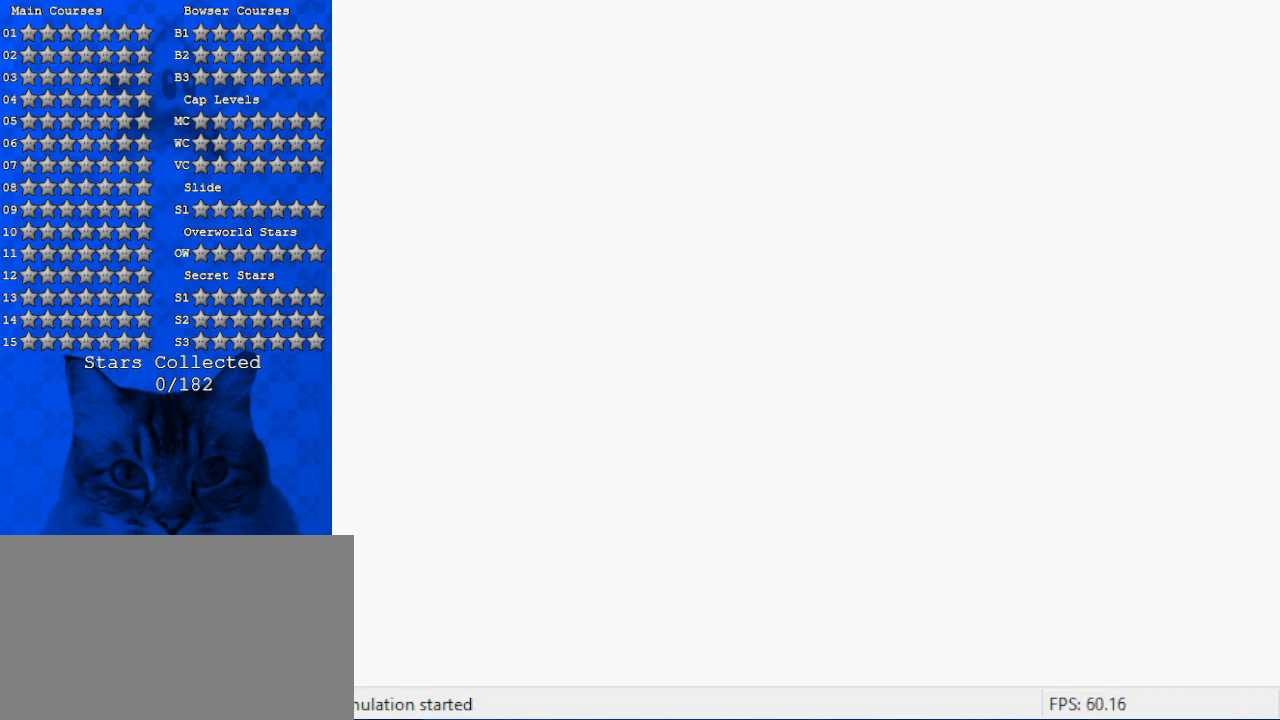
{"keys": [], "events": []}
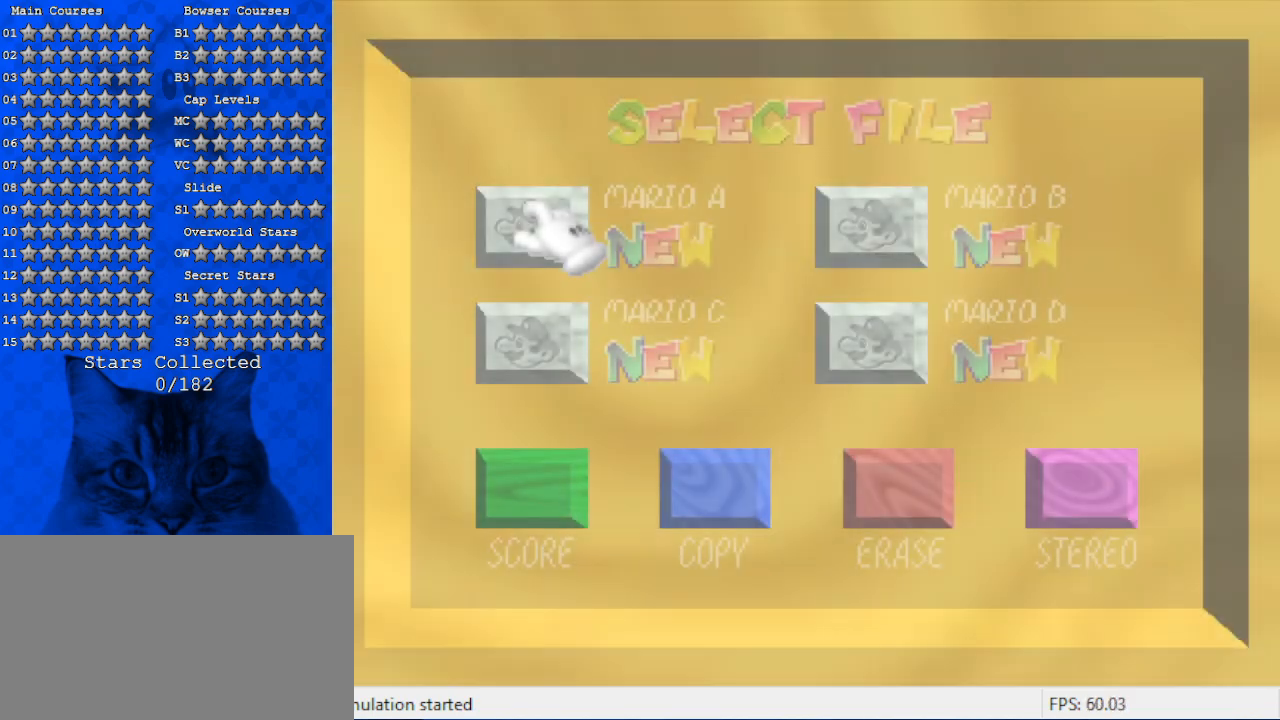
{"keys": [], "events": []}
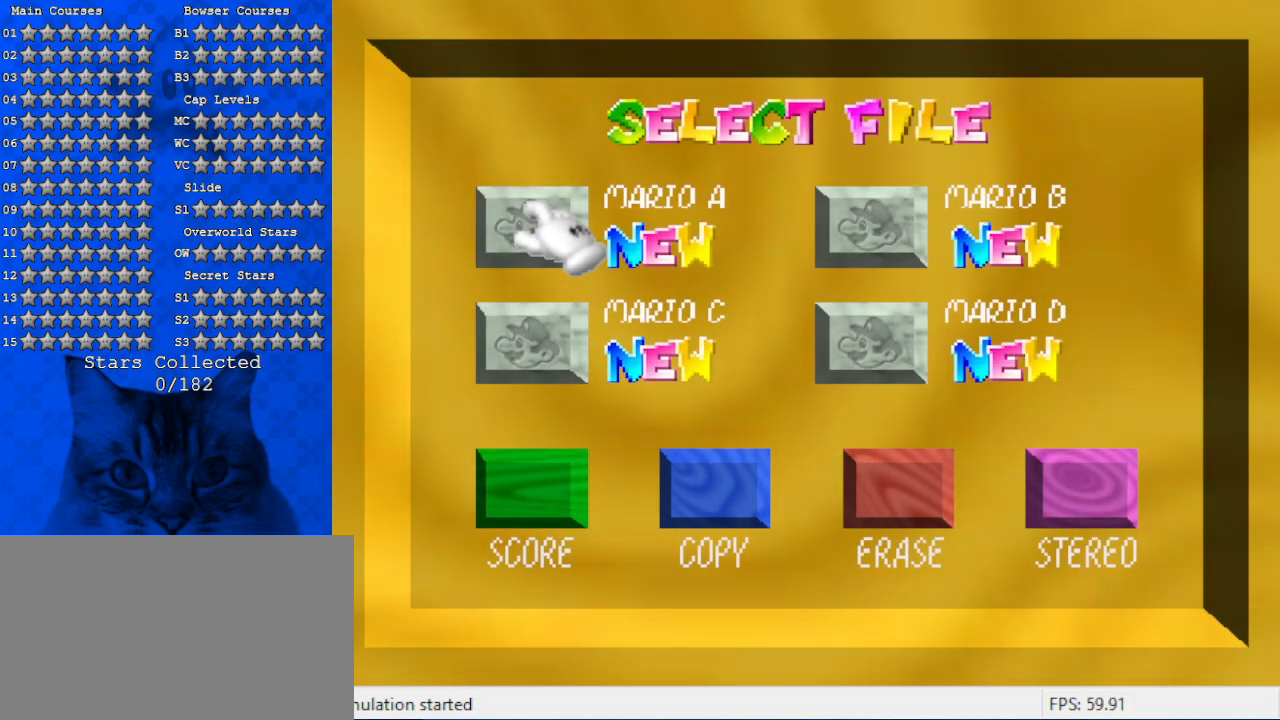
{"keys": [], "events": [[234, "return", "down"], [434, "return", "up"]]}
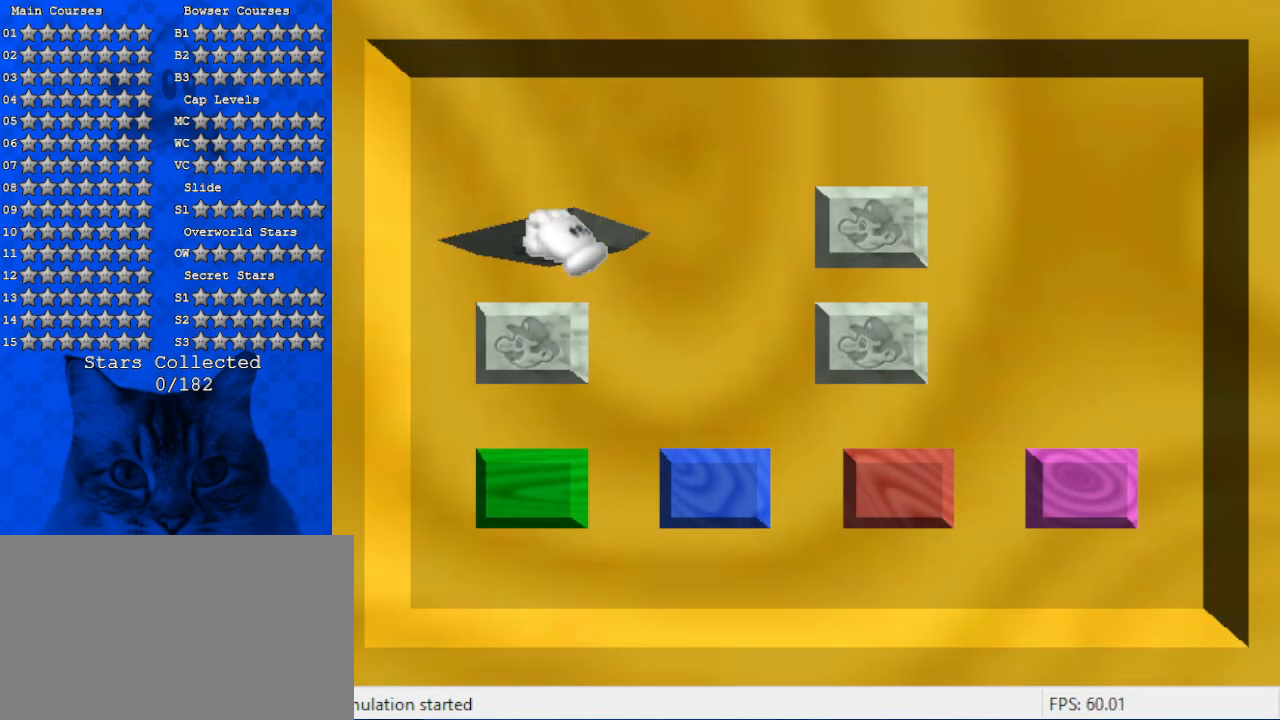
{"keys": [], "events": []}
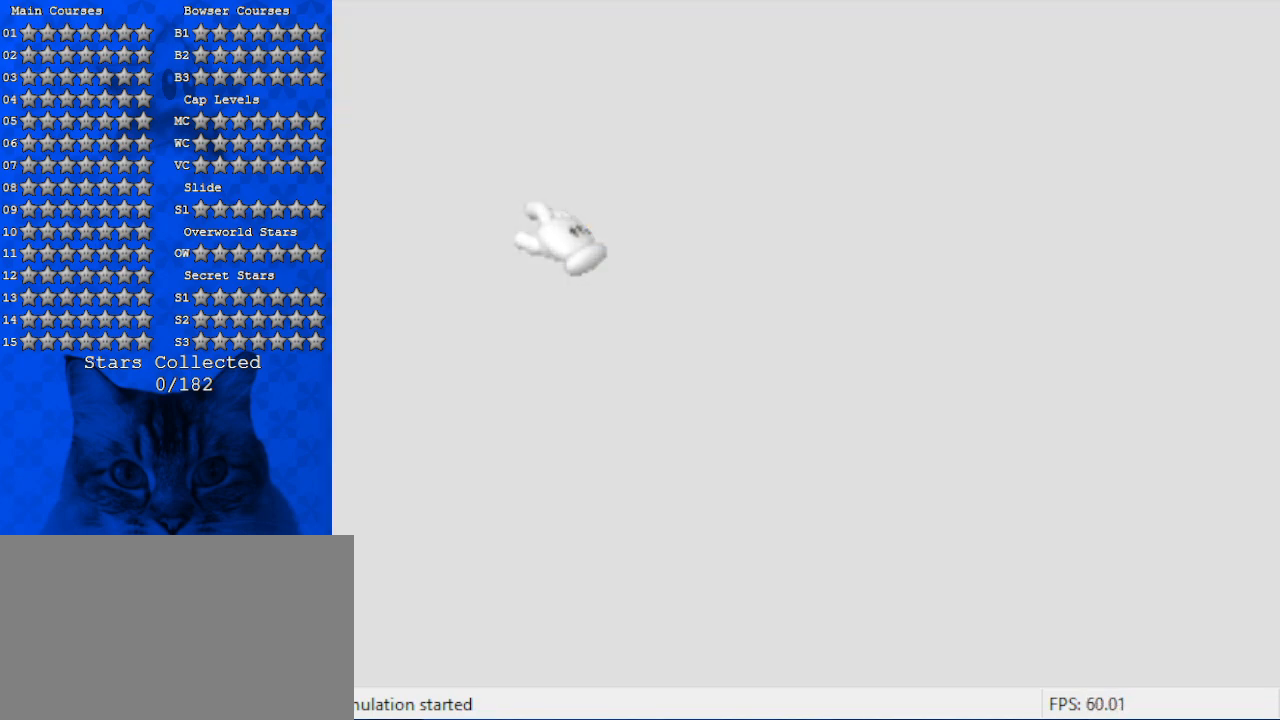
{"keys": [], "events": []}
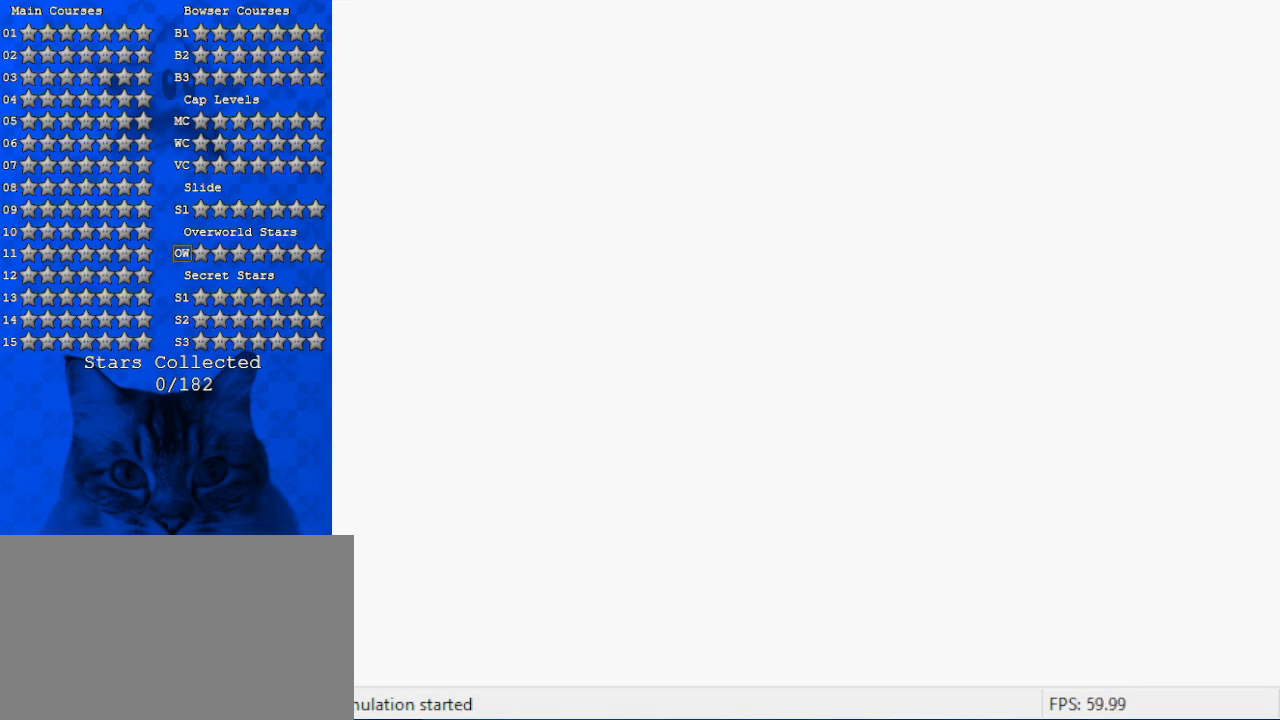
{"keys": [], "events": []}
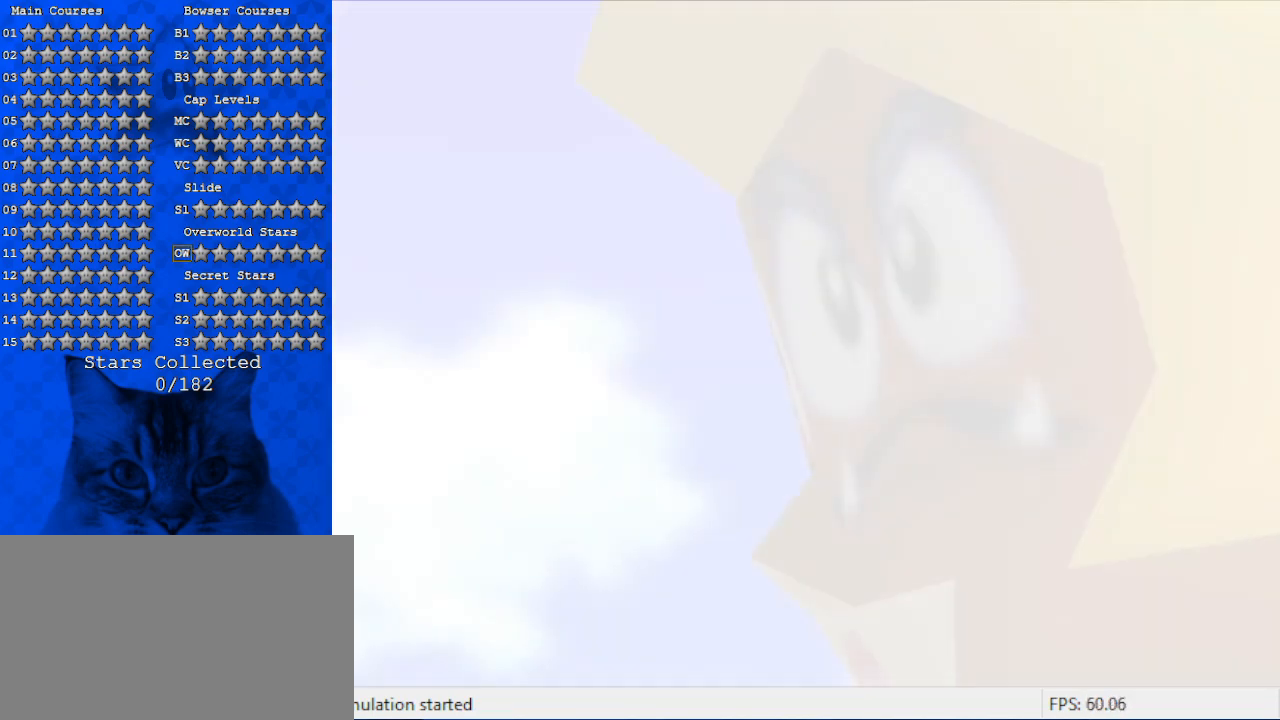
{"keys": [], "events": [[334, "y", "down"], [467, "y", "up"]]}
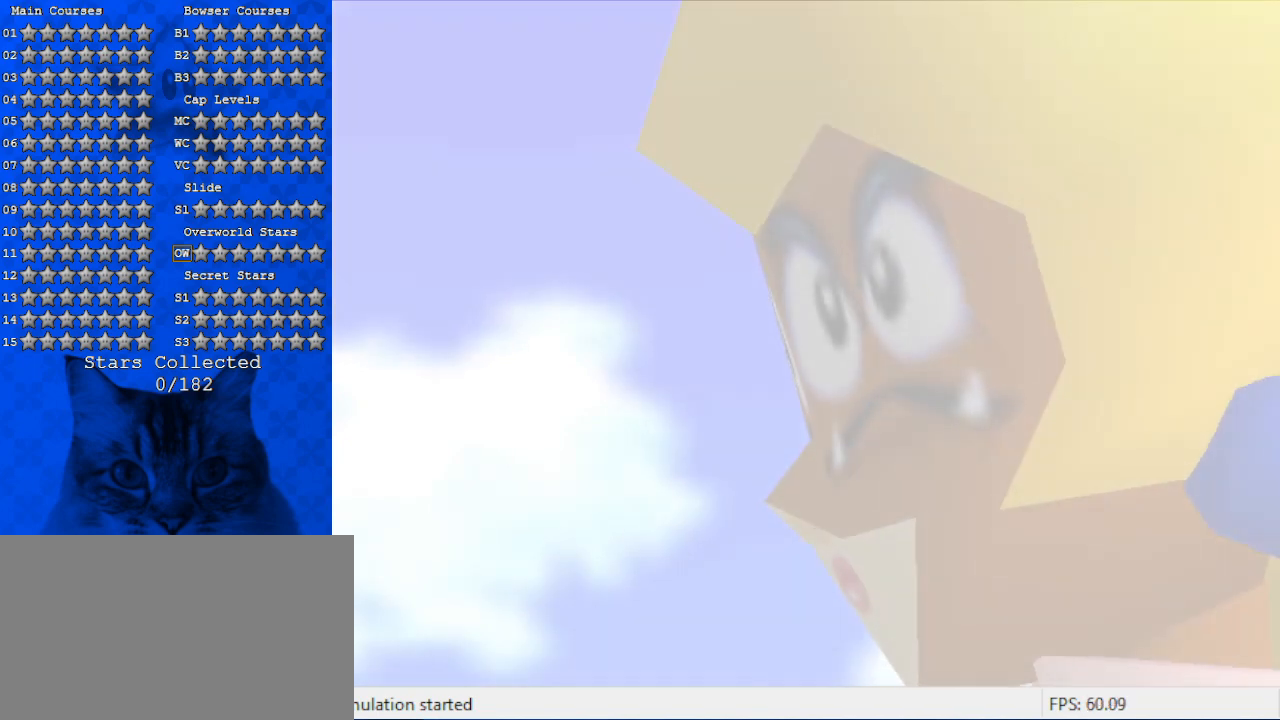
{"keys": [], "events": [[167, "a", "down"], [300, "a", "up"]]}
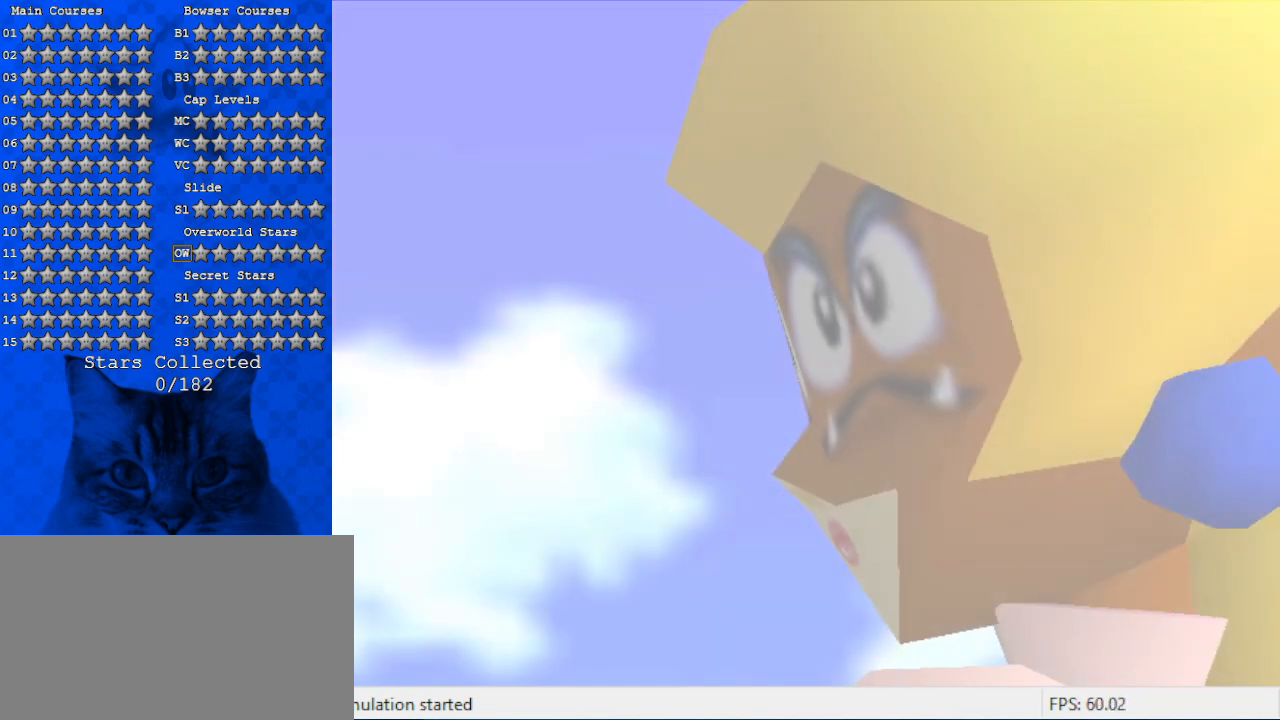
{"keys": [], "events": []}
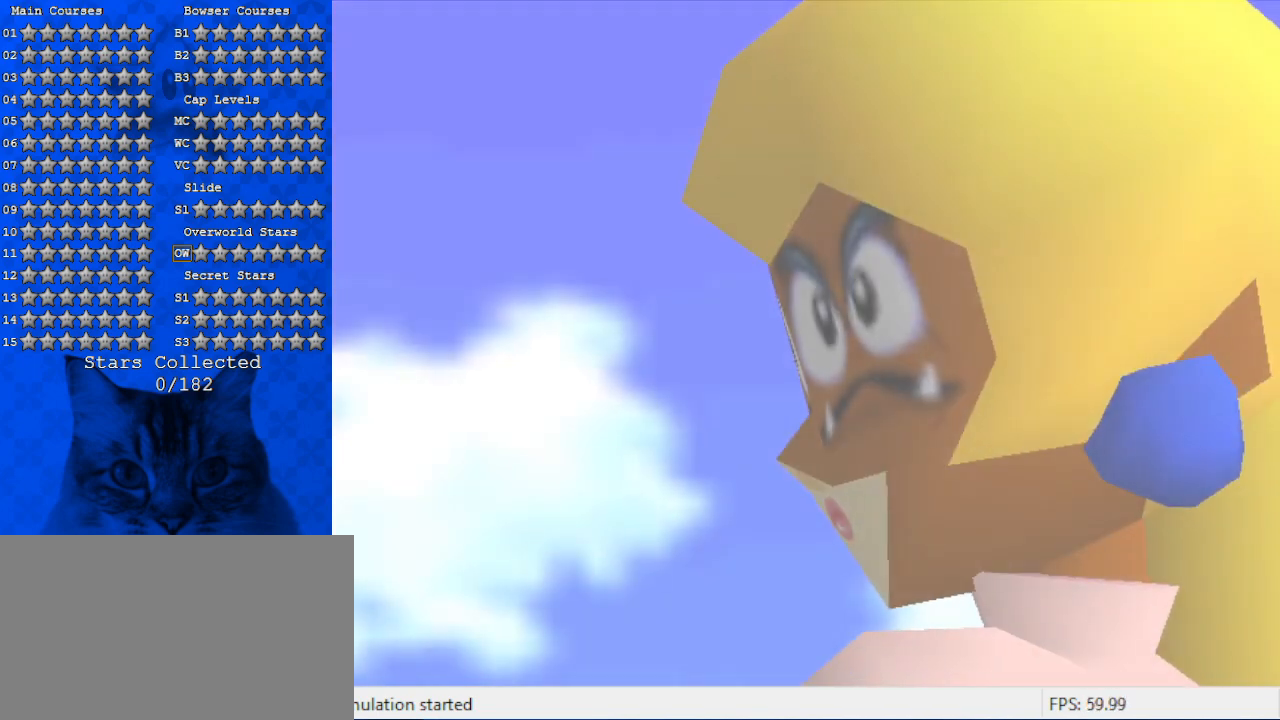
{"keys": [], "events": [[34, "return", "down"], [167, "return", "up"]]}